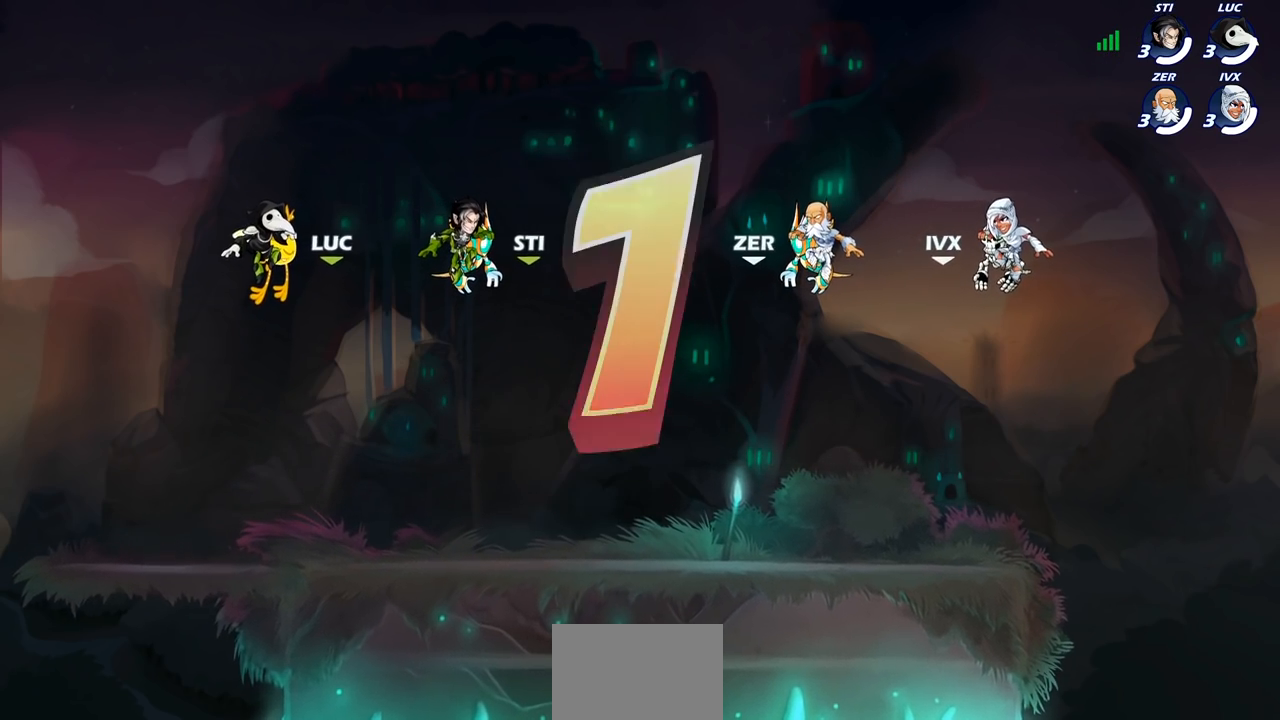
Gameplay with a controller (PlayStation layout); each line is a JSON object with the inputs held at the frame after it. "events" lists button and stick changes between this image and that frame as [ms after this image, input, new state], when the widget could be followed in between.
{"buttons": ["SELECT"], "left_stick": "center", "right_stick": "center", "events": [[167, "SELECT", "down"]]}
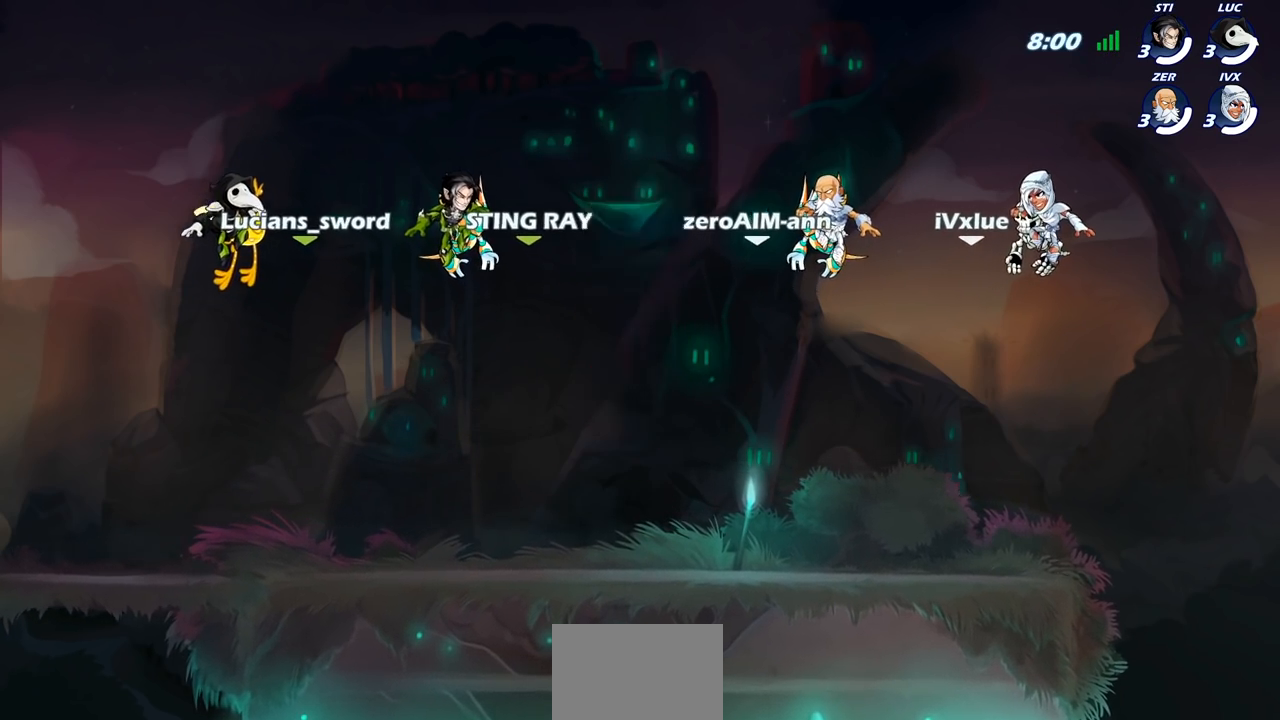
{"buttons": ["SELECT"], "left_stick": "center", "right_stick": "center", "events": [[17, "SELECT", "up"], [400, "SELECT", "down"]]}
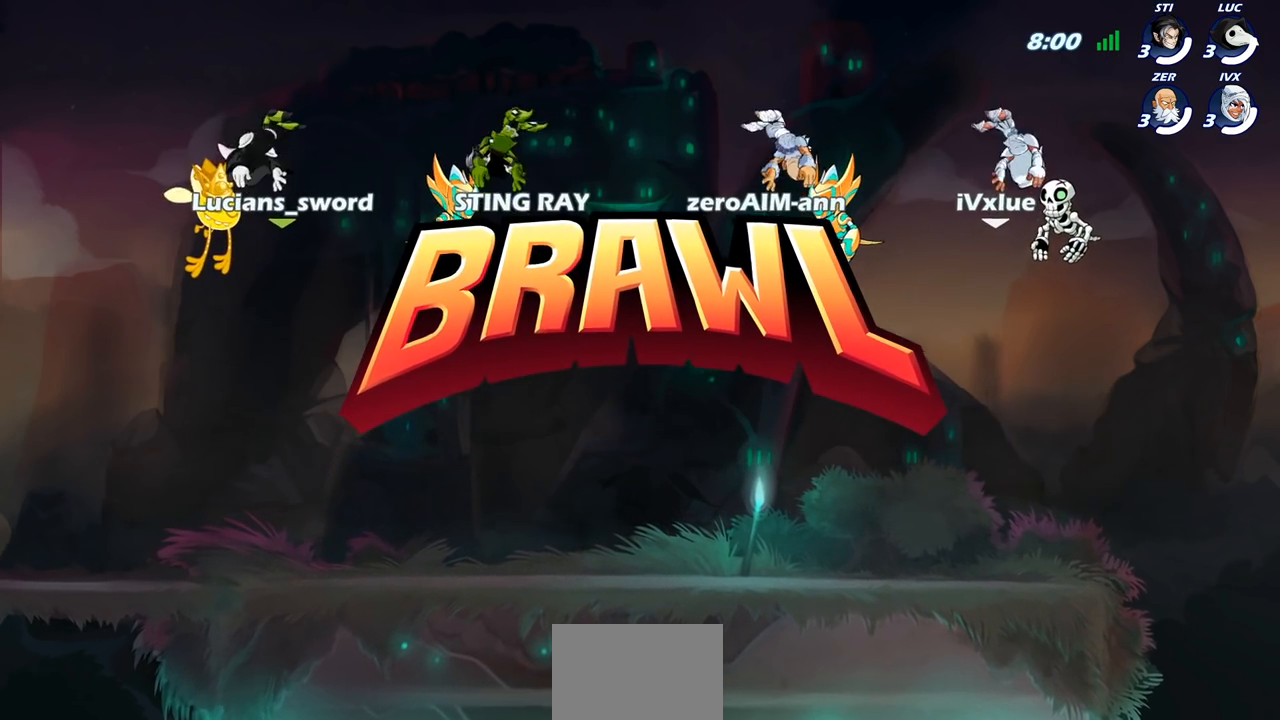
{"buttons": ["SELECT"], "left_stick": "center", "right_stick": "center", "events": []}
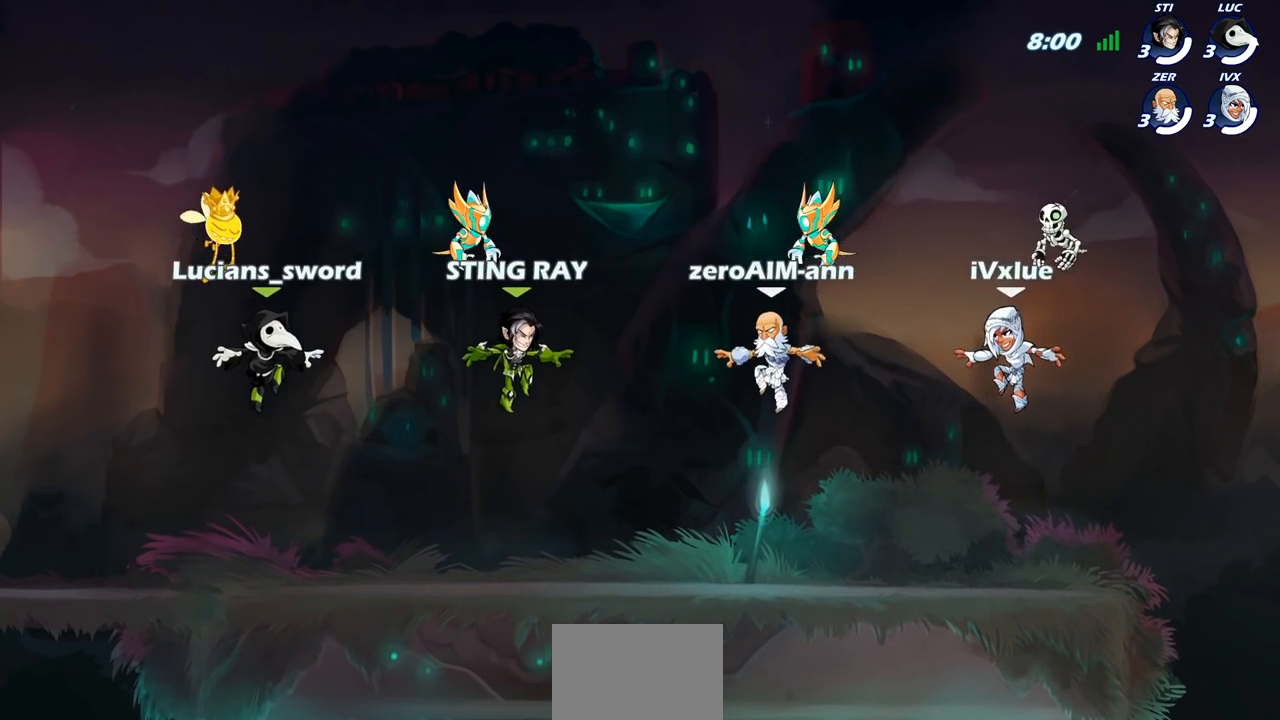
{"buttons": ["SELECT"], "left_stick": "center", "right_stick": "center", "events": []}
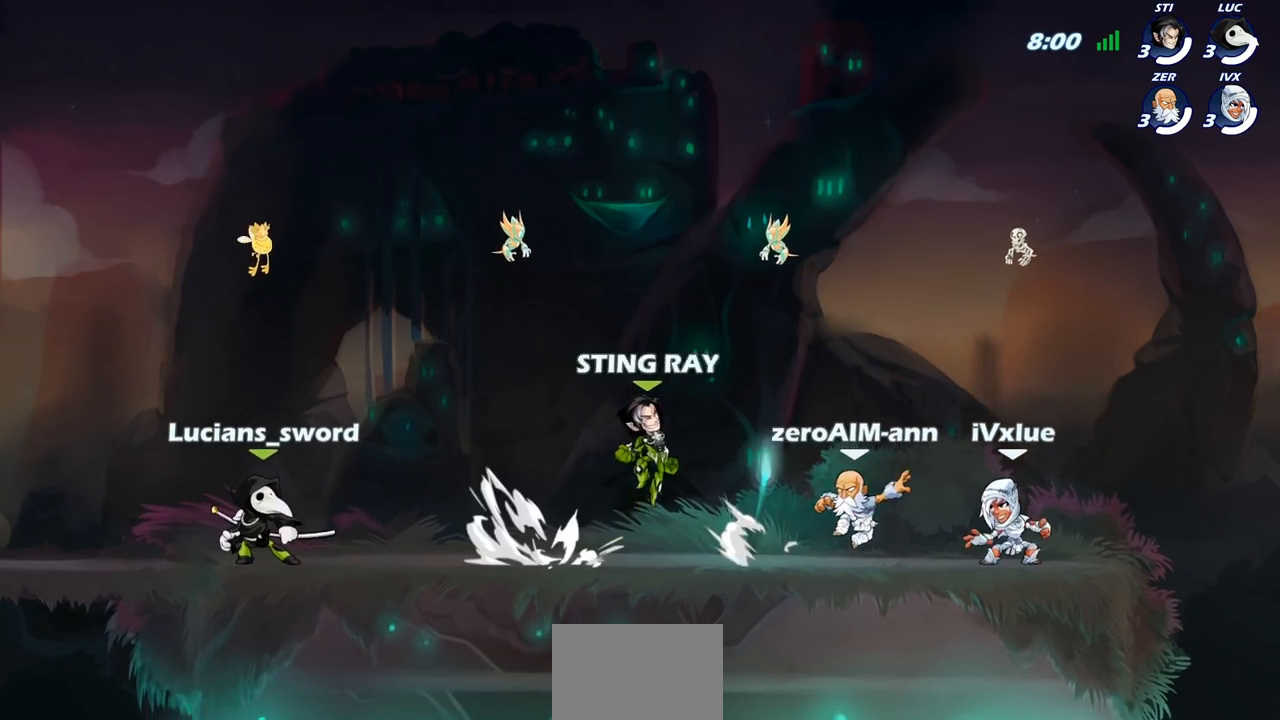
{"buttons": [], "left_stick": "center", "right_stick": "center", "events": [[483, "SELECT", "up"]]}
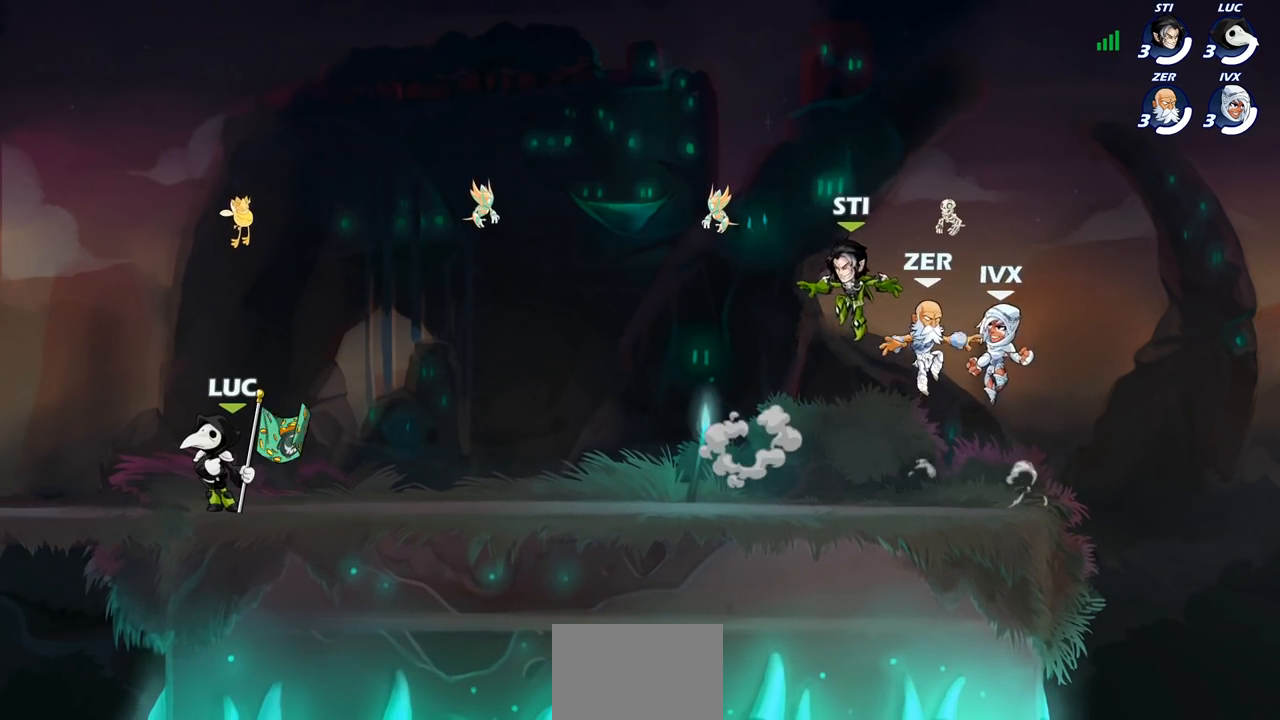
{"buttons": [], "left_stick": "center", "right_stick": "center", "events": []}
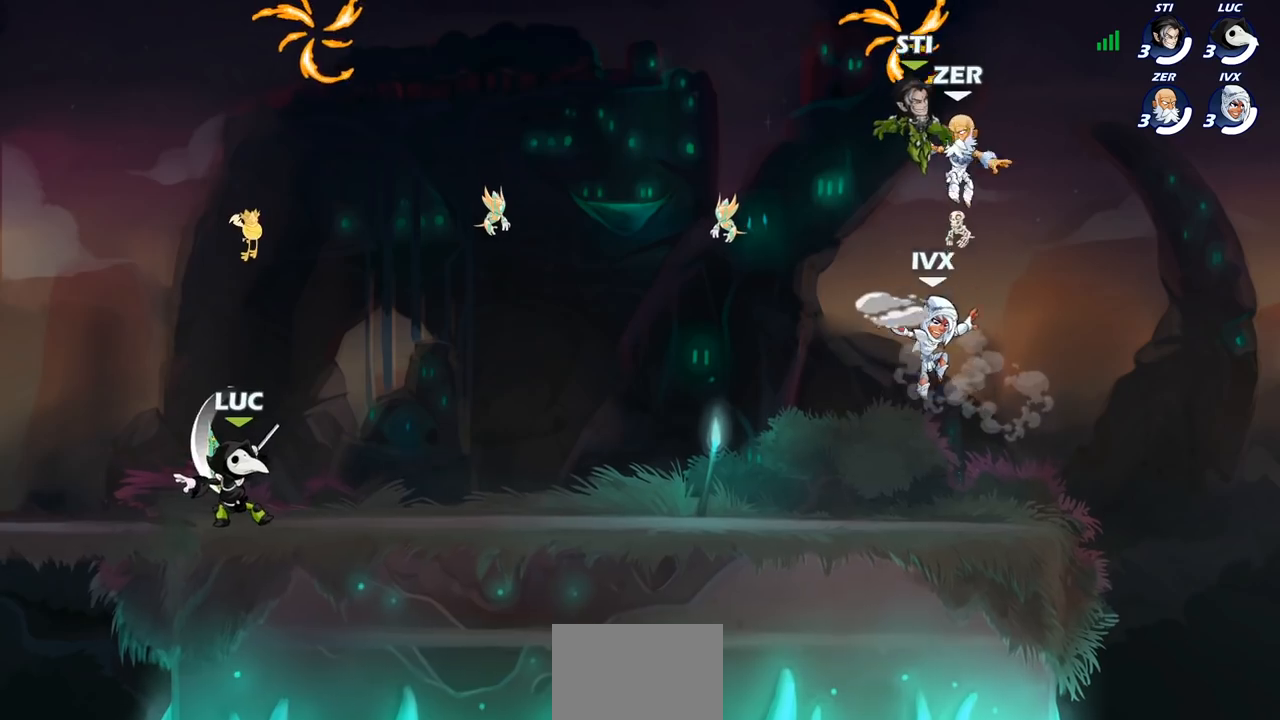
{"buttons": ["CROSS"], "left_stick": "up", "right_stick": "center", "events": [[267, "left_stick", "right"], [283, "CROSS", "down"], [400, "CROSS", "up"], [500, "CROSS", "down"], [500, "left_stick", "up"]]}
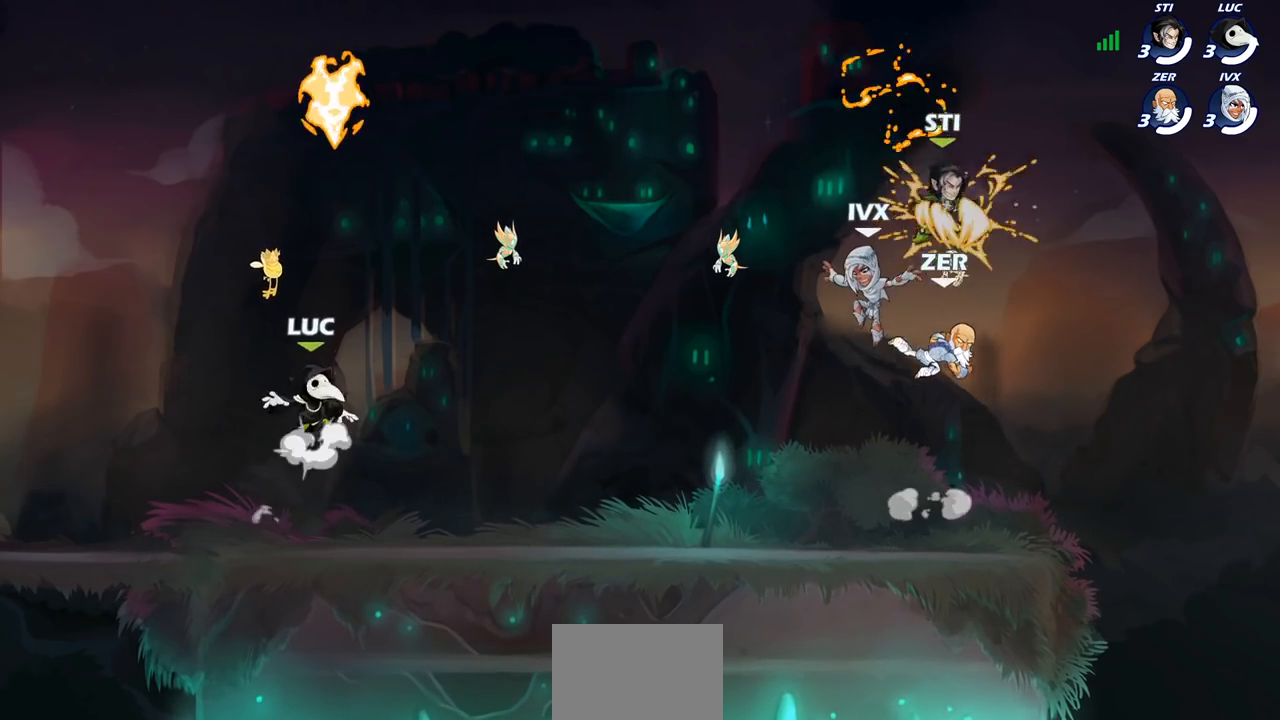
{"buttons": [], "left_stick": "down-right", "right_stick": "center", "events": [[67, "CROSS", "up"], [83, "left_stick", "up-left"], [150, "CROSS", "down"], [233, "R1", "down"], [233, "left_stick", "right"], [250, "CROSS", "up"], [300, "R1", "up"], [433, "left_stick", "down-right"]]}
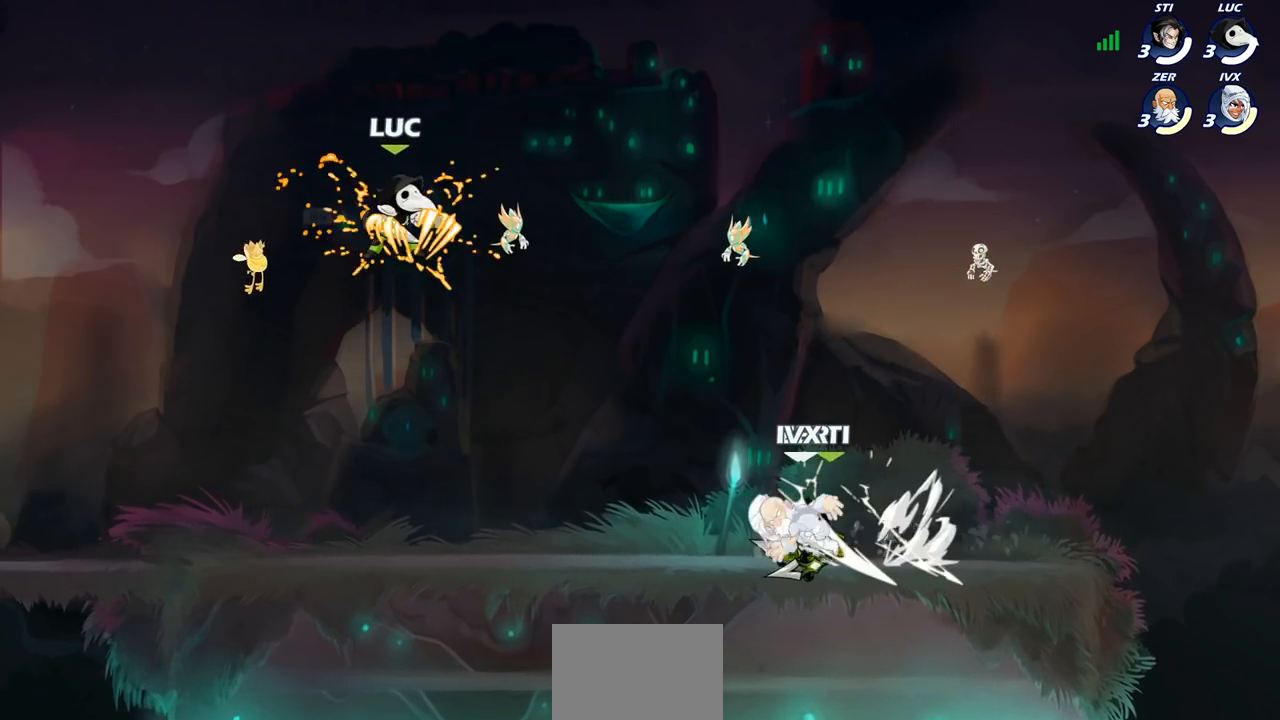
{"buttons": [], "left_stick": "center", "right_stick": "center", "events": [[267, "left_stick", "right"], [367, "R1", "down"], [367, "R2", "down"], [433, "left_stick", "center"], [500, "R1", "up"], [500, "R2", "up"]]}
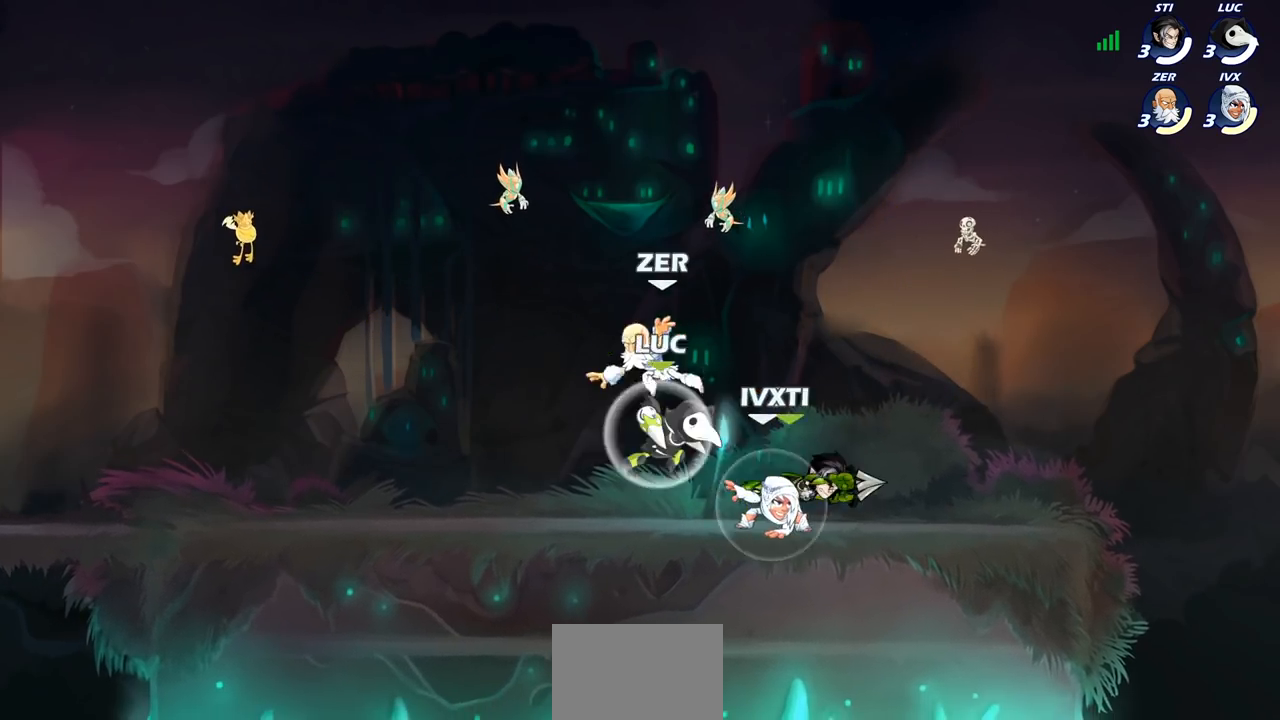
{"buttons": [], "left_stick": "right", "right_stick": "center", "events": [[33, "SQUARE", "down"], [100, "SQUARE", "up"], [183, "SQUARE", "down"], [250, "left_stick", "right"], [267, "SQUARE", "up"]]}
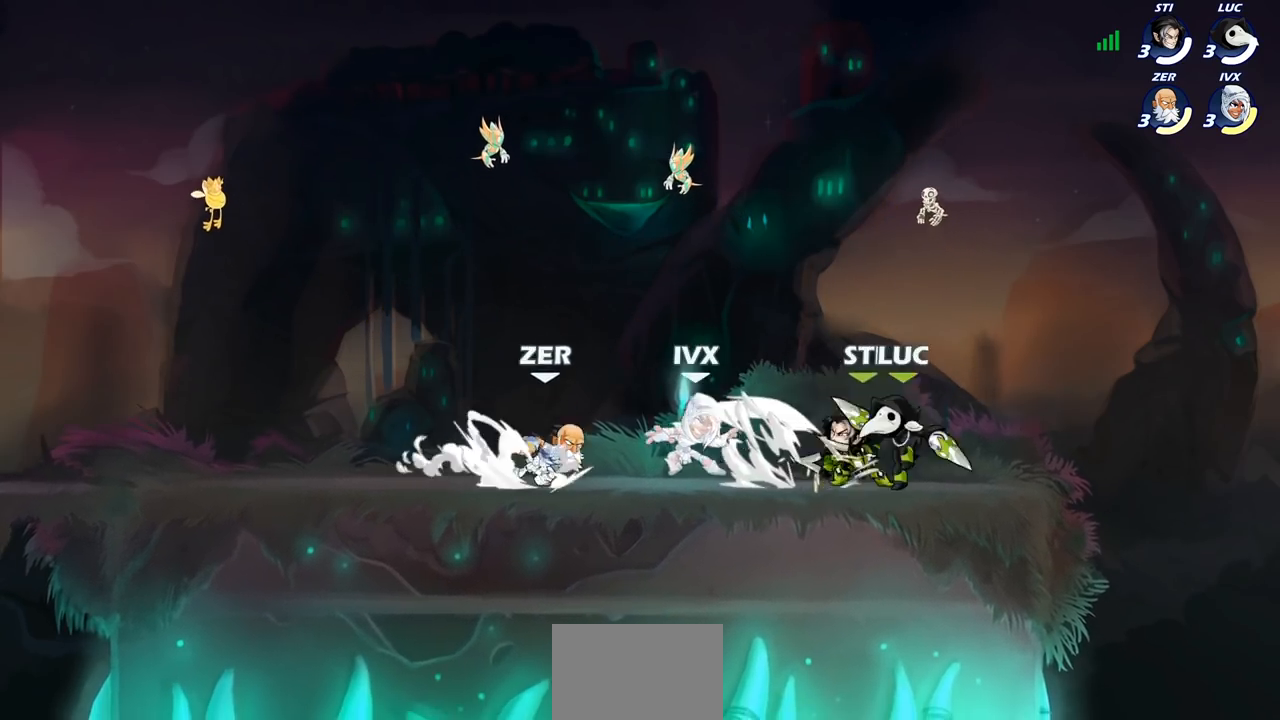
{"buttons": [], "left_stick": "up-left", "right_stick": "center", "events": [[167, "left_stick", "up-left"], [267, "CROSS", "down"], [350, "left_stick", "up-right"], [417, "CROSS", "up"], [467, "left_stick", "up-left"]]}
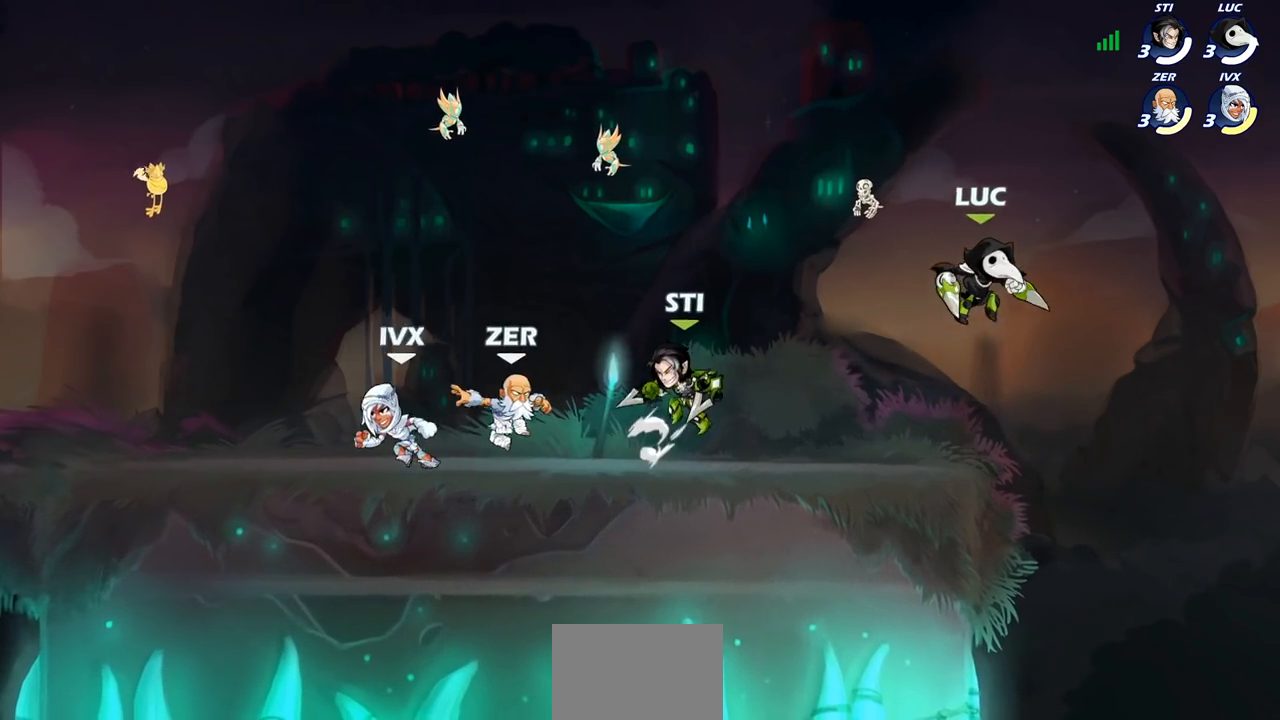
{"buttons": [], "left_stick": "up", "right_stick": "center", "events": [[117, "left_stick", "down-left"], [383, "left_stick", "down-right"], [500, "left_stick", "up"]]}
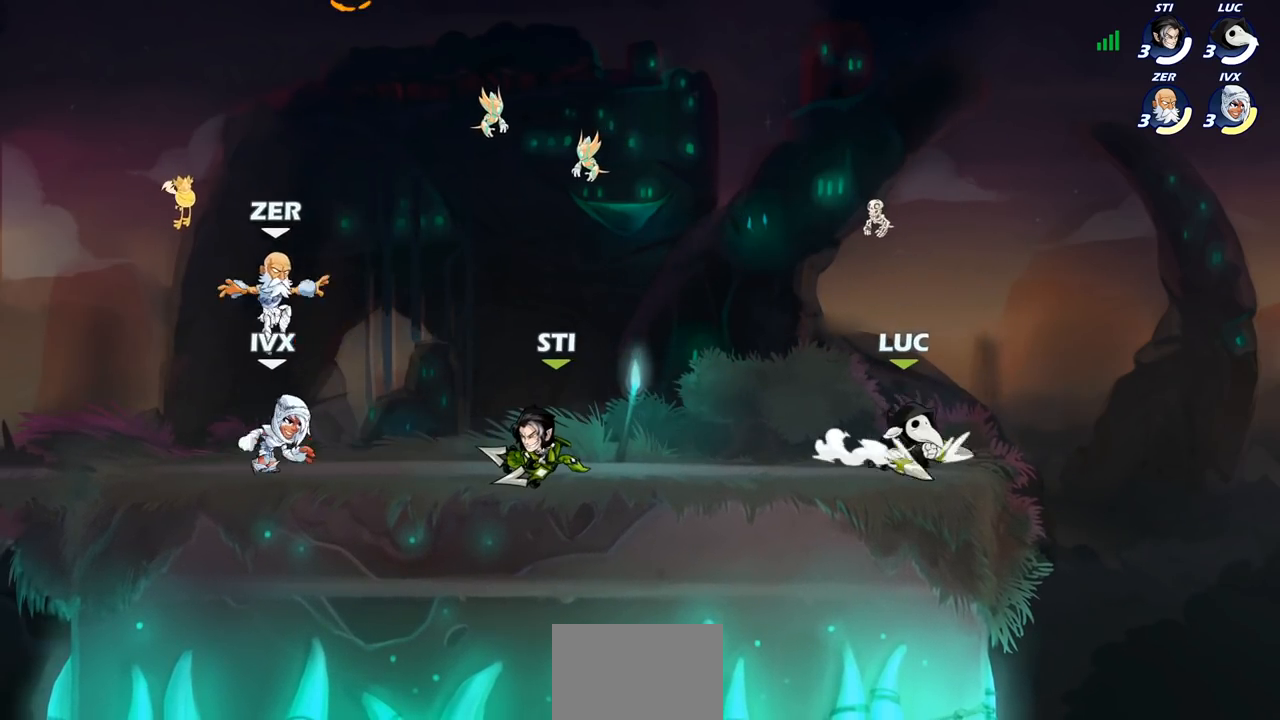
{"buttons": [], "left_stick": "right", "right_stick": "center", "events": [[50, "left_stick", "left"], [150, "left_stick", "right"], [217, "left_stick", "left"], [317, "left_stick", "up-right"], [400, "left_stick", "up-left"], [500, "left_stick", "right"]]}
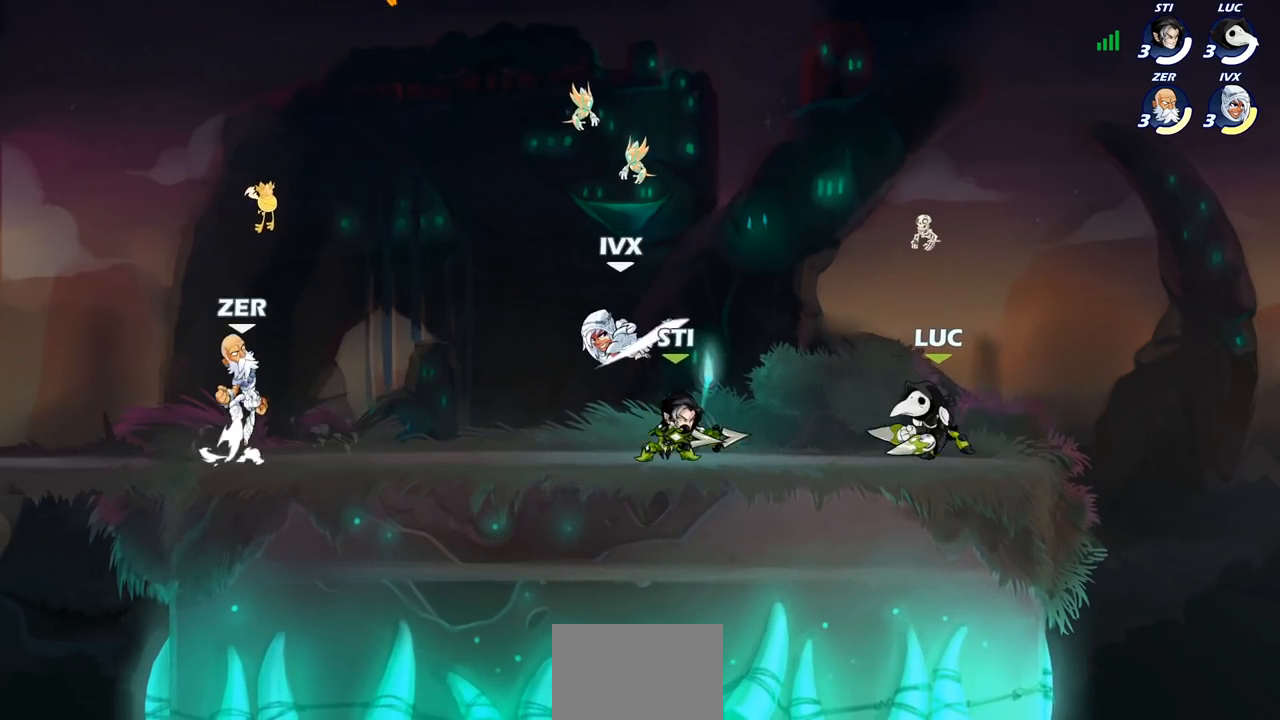
{"buttons": [], "left_stick": "left", "right_stick": "center", "events": [[67, "left_stick", "left"], [250, "R2", "down"], [283, "left_stick", "right"], [350, "R2", "up"], [450, "left_stick", "left"]]}
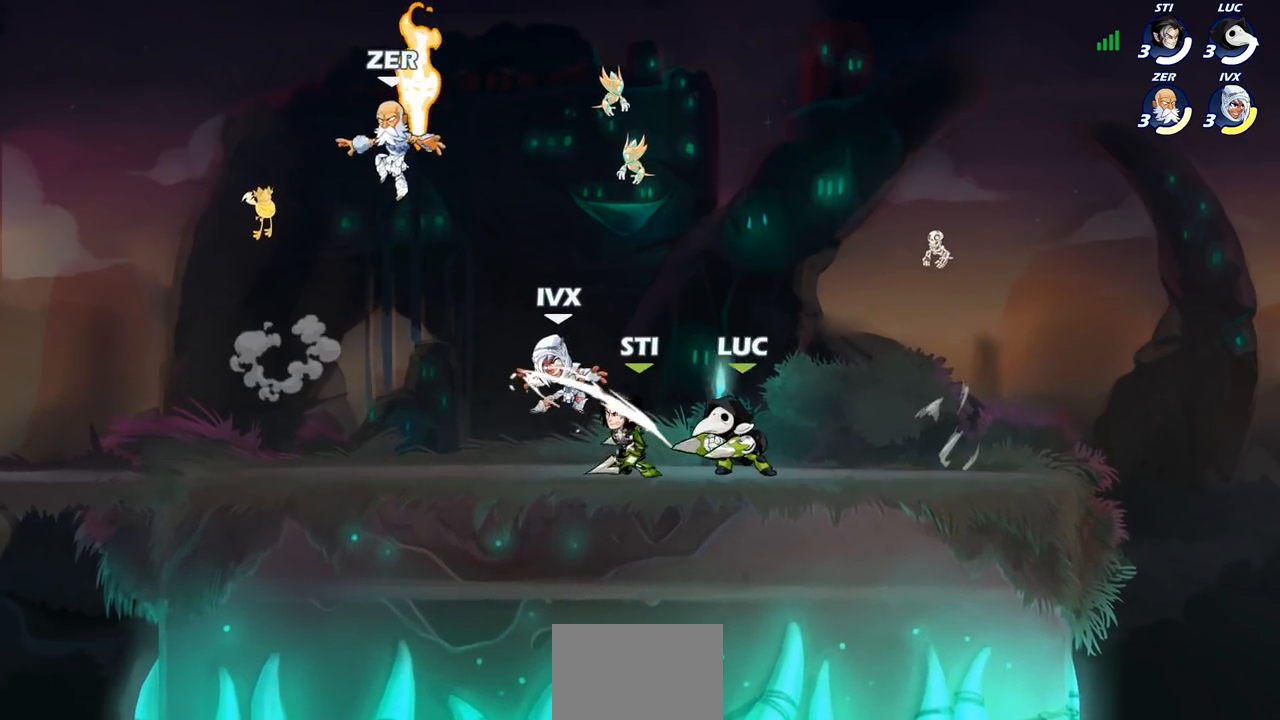
{"buttons": [], "left_stick": "center", "right_stick": "center", "events": [[83, "left_stick", "right"], [133, "left_stick", "left"], [233, "left_stick", "down-left"], [267, "R1", "down"], [267, "R2", "down"], [300, "CROSS", "down"], [367, "SQUARE", "down"], [383, "R1", "up"], [383, "R2", "up"], [433, "left_stick", "center"], [483, "CROSS", "up"], [483, "SQUARE", "up"]]}
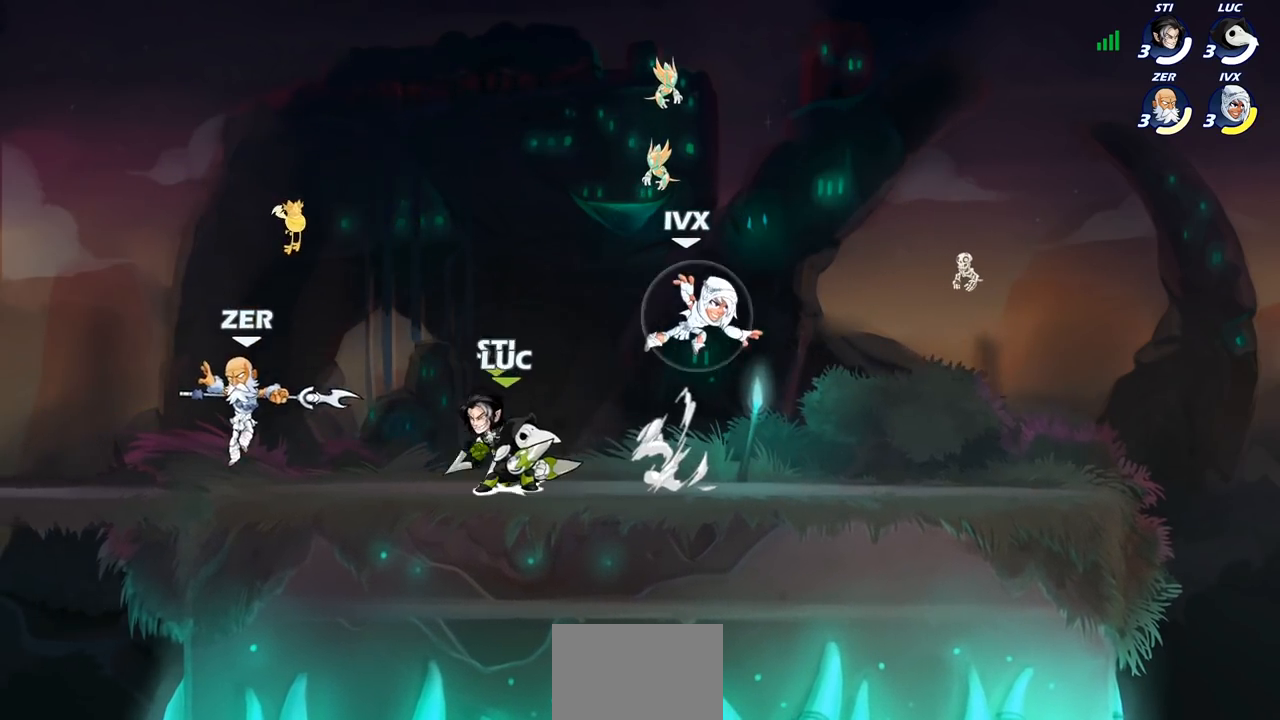
{"buttons": ["CROSS", "R1", "R2"], "left_stick": "up-right", "right_stick": "center", "events": [[300, "left_stick", "right"], [467, "CROSS", "down"], [467, "R1", "down"], [467, "R2", "down"], [500, "left_stick", "up-right"]]}
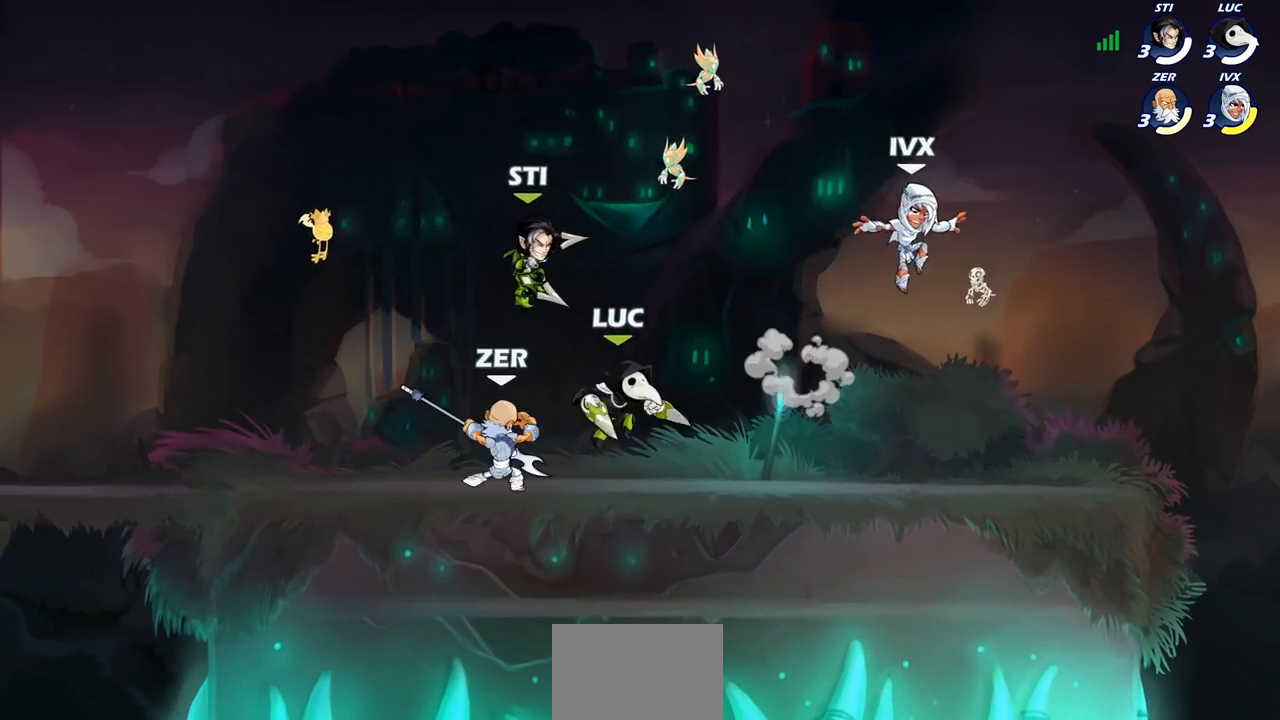
{"buttons": ["CROSS", "R2"], "left_stick": "up-right", "right_stick": "center", "events": [[150, "CROSS", "up"], [150, "R1", "up"], [167, "R2", "up"], [300, "CROSS", "down"], [433, "CROSS", "up"], [500, "CROSS", "down"], [500, "R2", "down"]]}
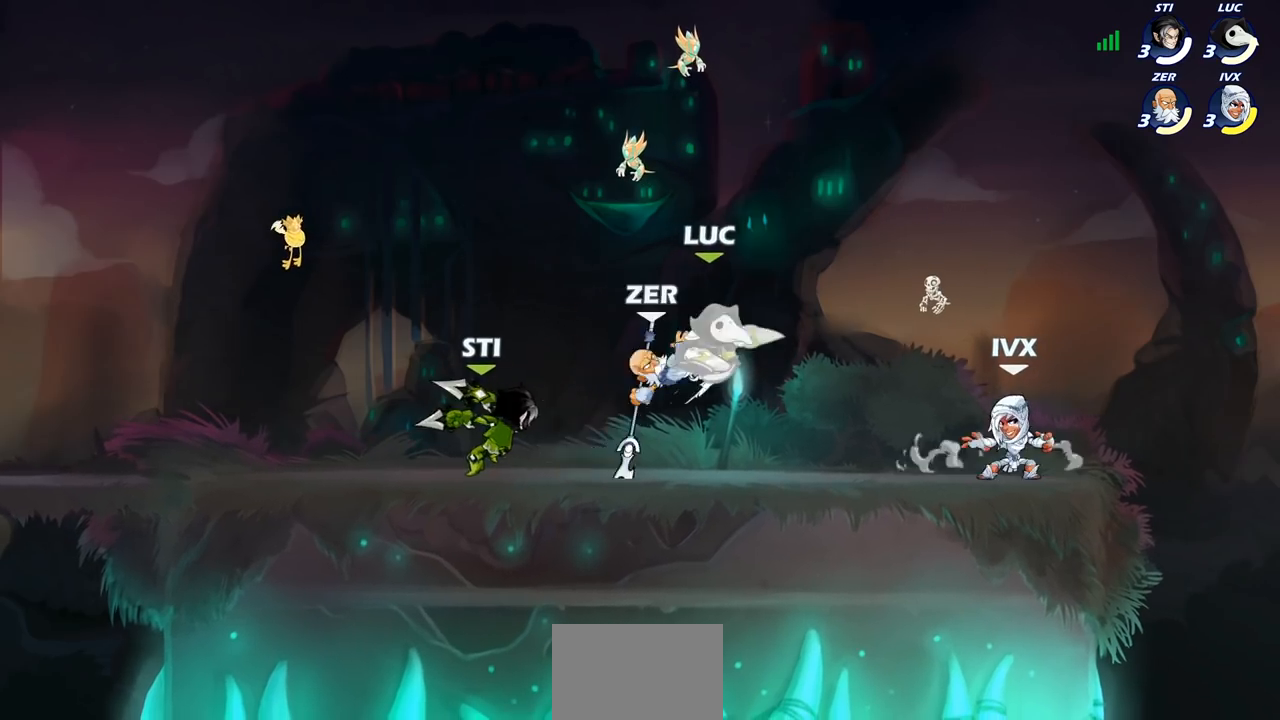
{"buttons": [], "left_stick": "up-left", "right_stick": "center", "events": [[117, "R1", "down"], [250, "CROSS", "up"], [250, "R1", "up"], [267, "R2", "up"], [283, "left_stick", "center"], [433, "left_stick", "up-left"]]}
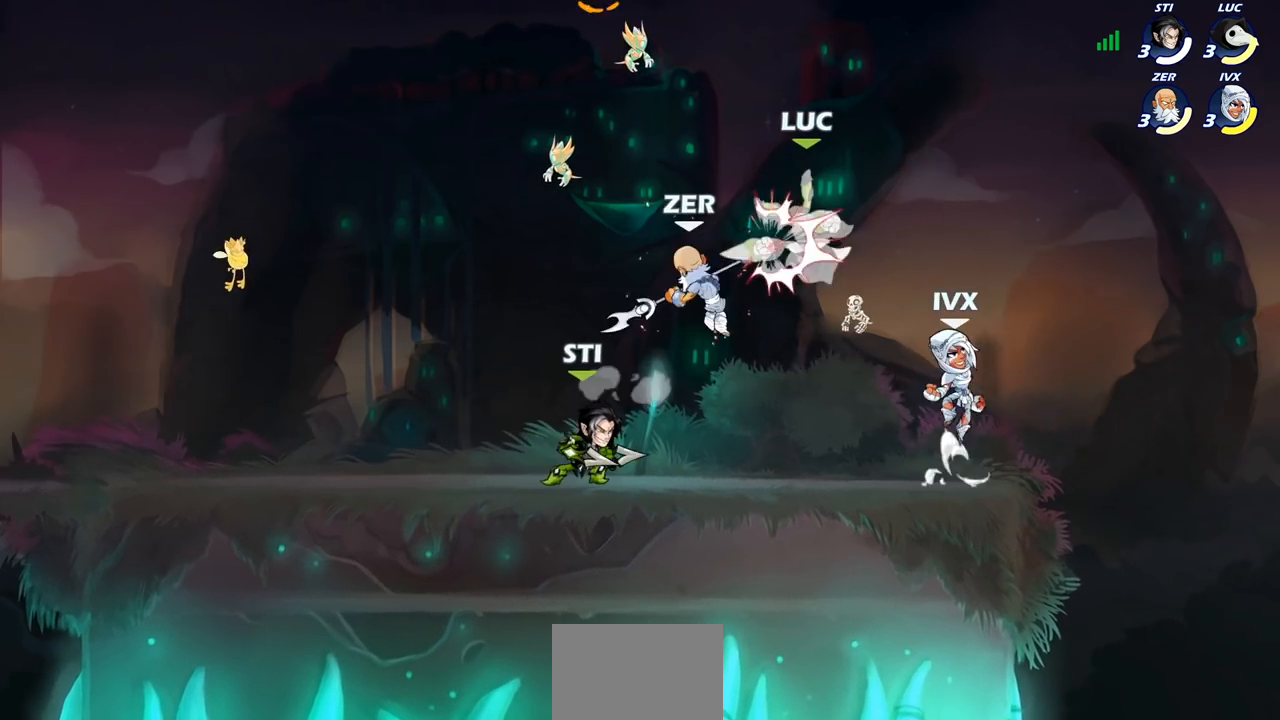
{"buttons": ["R2"], "left_stick": "up", "right_stick": "center", "events": [[250, "CROSS", "down"], [267, "left_stick", "up-right"], [283, "R1", "down"], [283, "R2", "down"], [383, "CROSS", "up"], [383, "R1", "up"], [417, "R2", "up"], [450, "left_stick", "up"], [483, "R2", "down"]]}
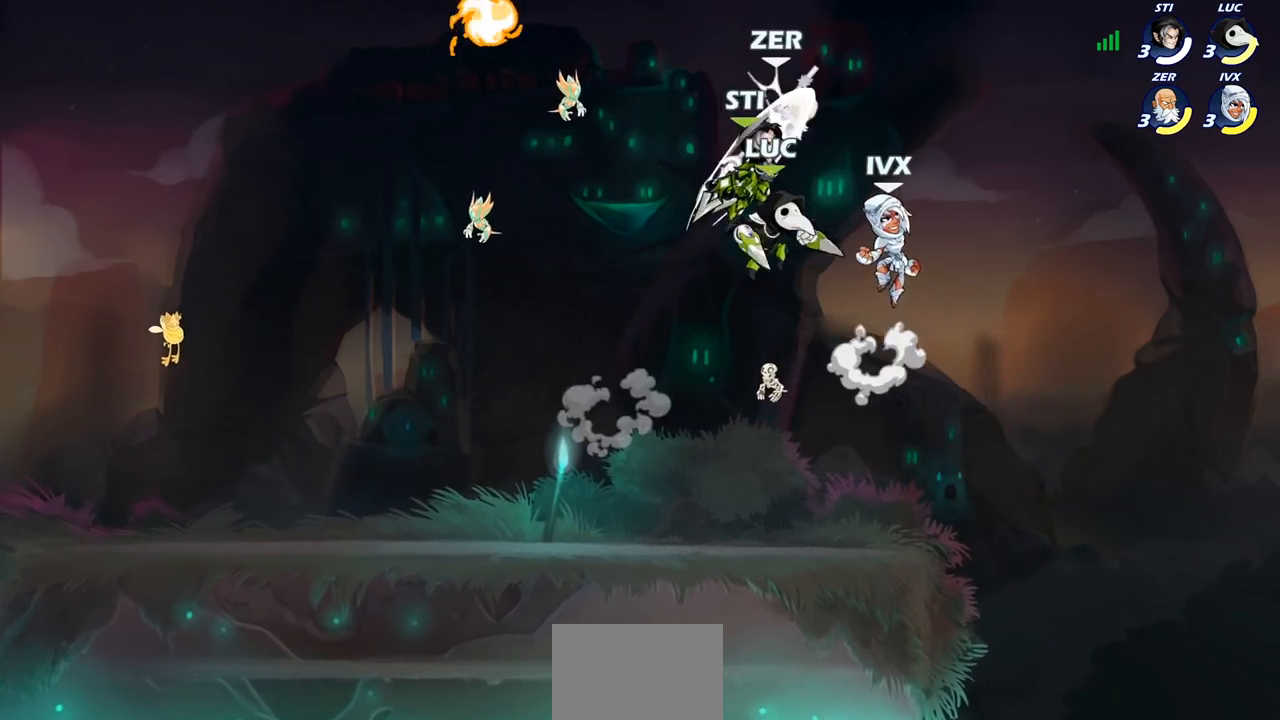
{"buttons": [], "left_stick": "left", "right_stick": "center", "events": [[17, "left_stick", "up-left"], [83, "left_stick", "left"], [117, "R2", "up"], [267, "left_stick", "down-left"], [433, "left_stick", "left"]]}
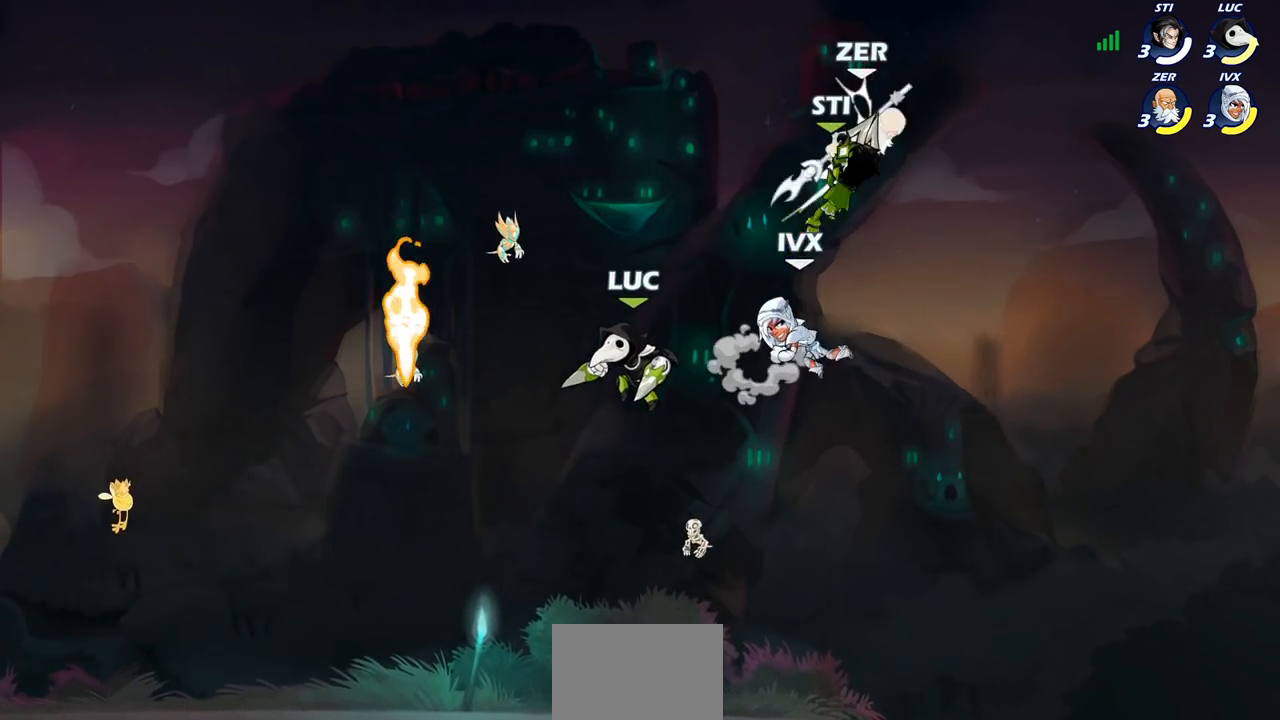
{"buttons": ["SQUARE"], "left_stick": "down", "right_stick": "center", "events": [[33, "left_stick", "down-left"], [150, "left_stick", "left"], [367, "left_stick", "right"], [467, "left_stick", "down"], [500, "SQUARE", "down"]]}
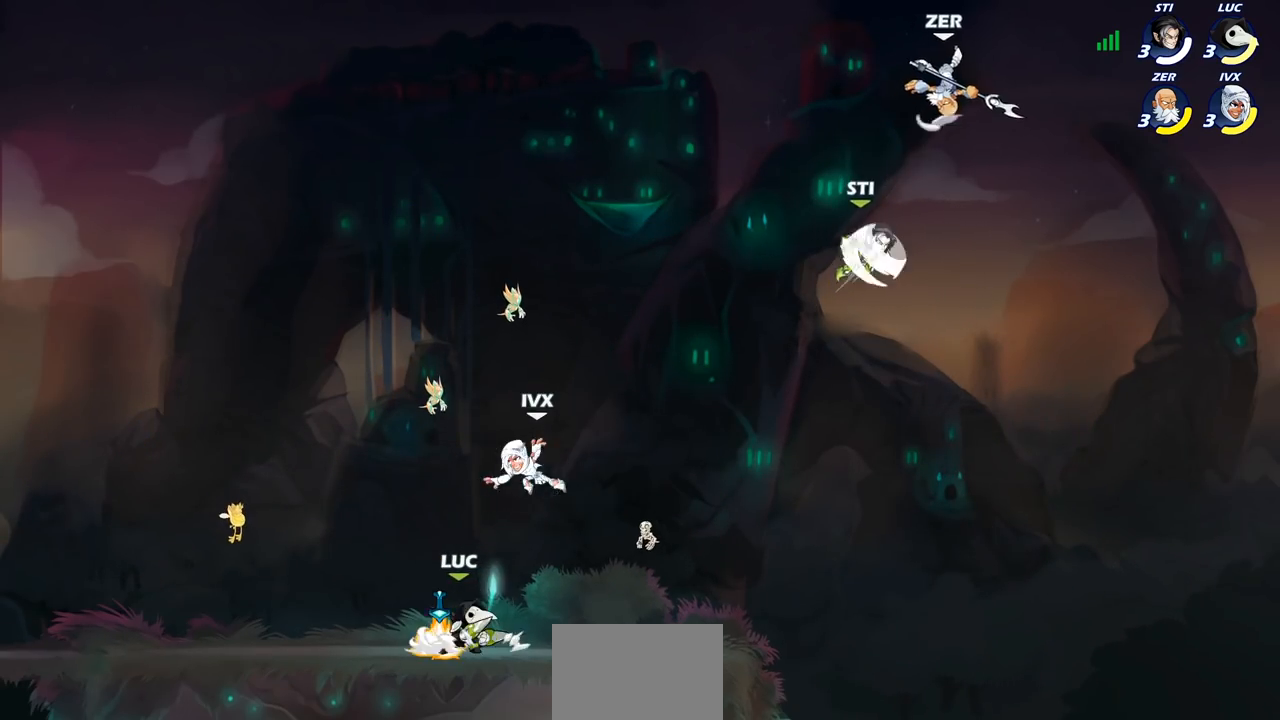
{"buttons": [], "left_stick": "up-left", "right_stick": "center", "events": [[83, "SQUARE", "up"], [133, "left_stick", "center"], [467, "left_stick", "up-left"]]}
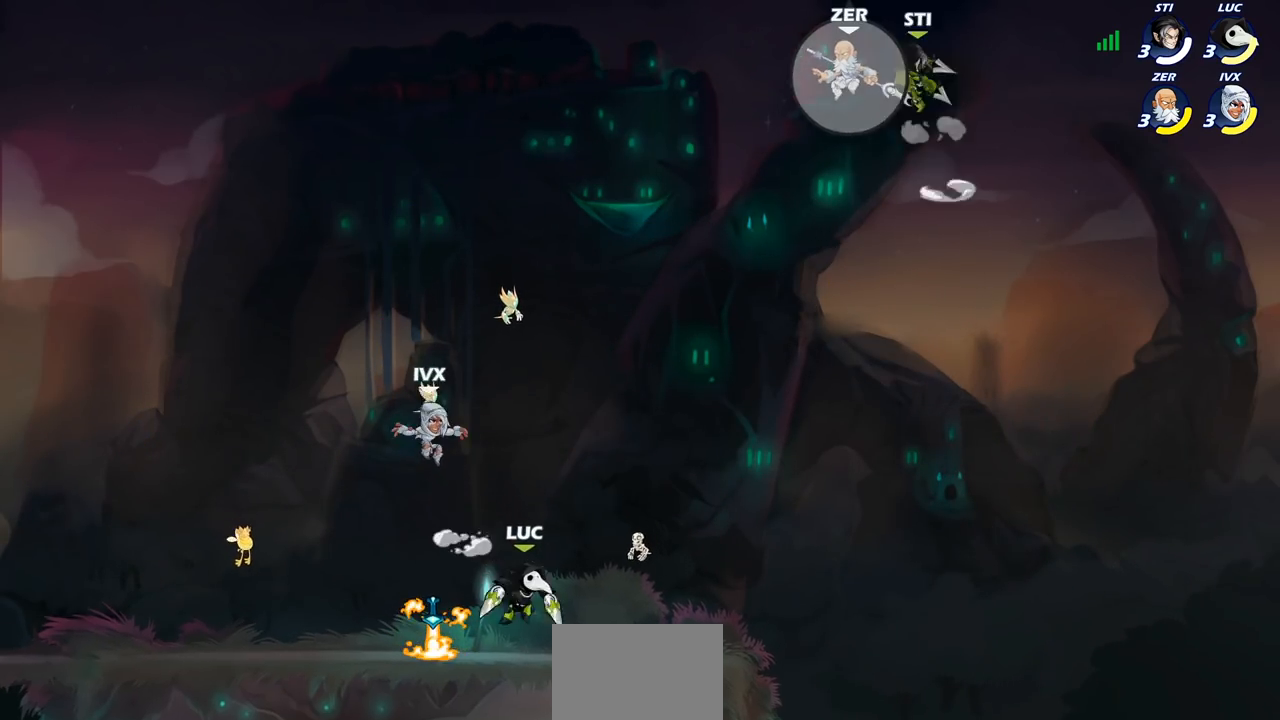
{"buttons": [], "left_stick": "center", "right_stick": "center", "events": [[17, "CROSS", "down"], [133, "CROSS", "up"], [183, "SQUARE", "down"], [183, "left_stick", "right"], [217, "right_stick", "down-left"], [283, "SQUARE", "up"], [283, "left_stick", "center"], [283, "right_stick", "center"]]}
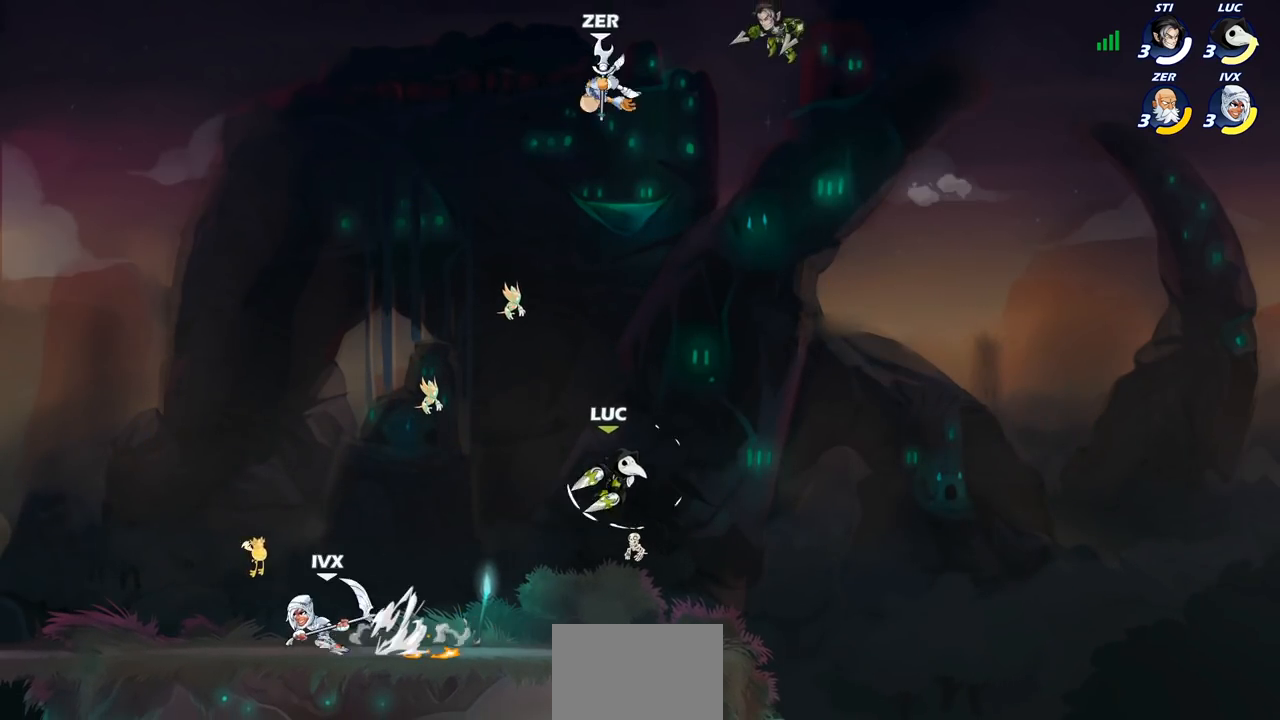
{"buttons": [], "left_stick": "right", "right_stick": "center", "events": [[233, "left_stick", "left"], [417, "left_stick", "right"]]}
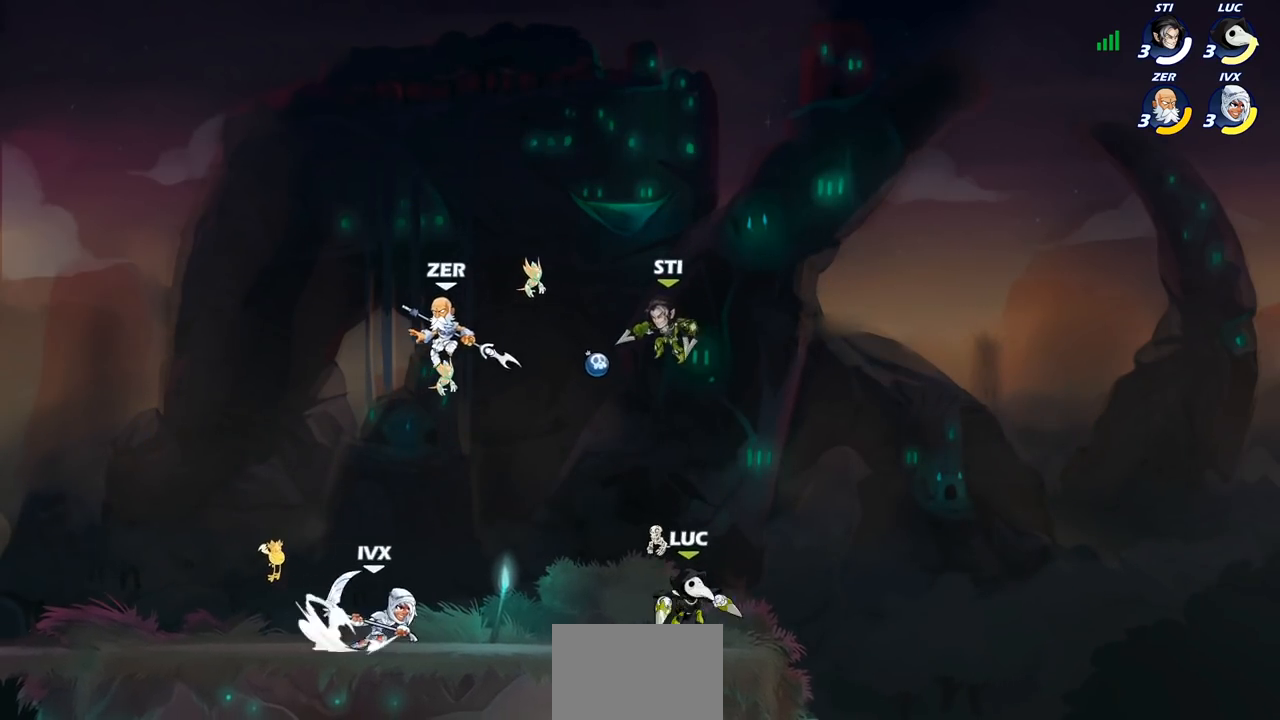
{"buttons": [], "left_stick": "down-left", "right_stick": "center", "events": [[17, "left_stick", "up-left"], [133, "left_stick", "right"], [333, "left_stick", "up"], [383, "left_stick", "left"], [483, "left_stick", "down-left"]]}
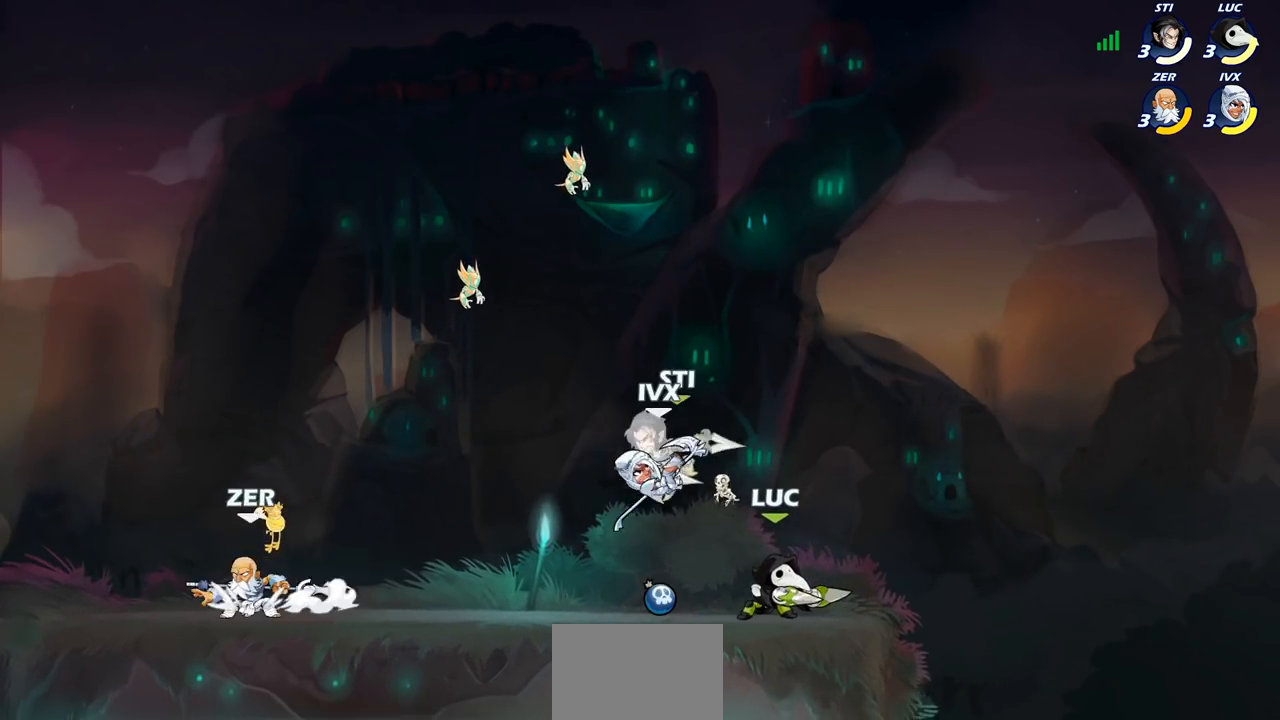
{"buttons": ["CROSS", "SQUARE"], "left_stick": "center", "right_stick": "center", "events": [[50, "SQUARE", "down"], [167, "SQUARE", "up"], [233, "left_stick", "center"], [400, "CROSS", "down"], [450, "SQUARE", "down"]]}
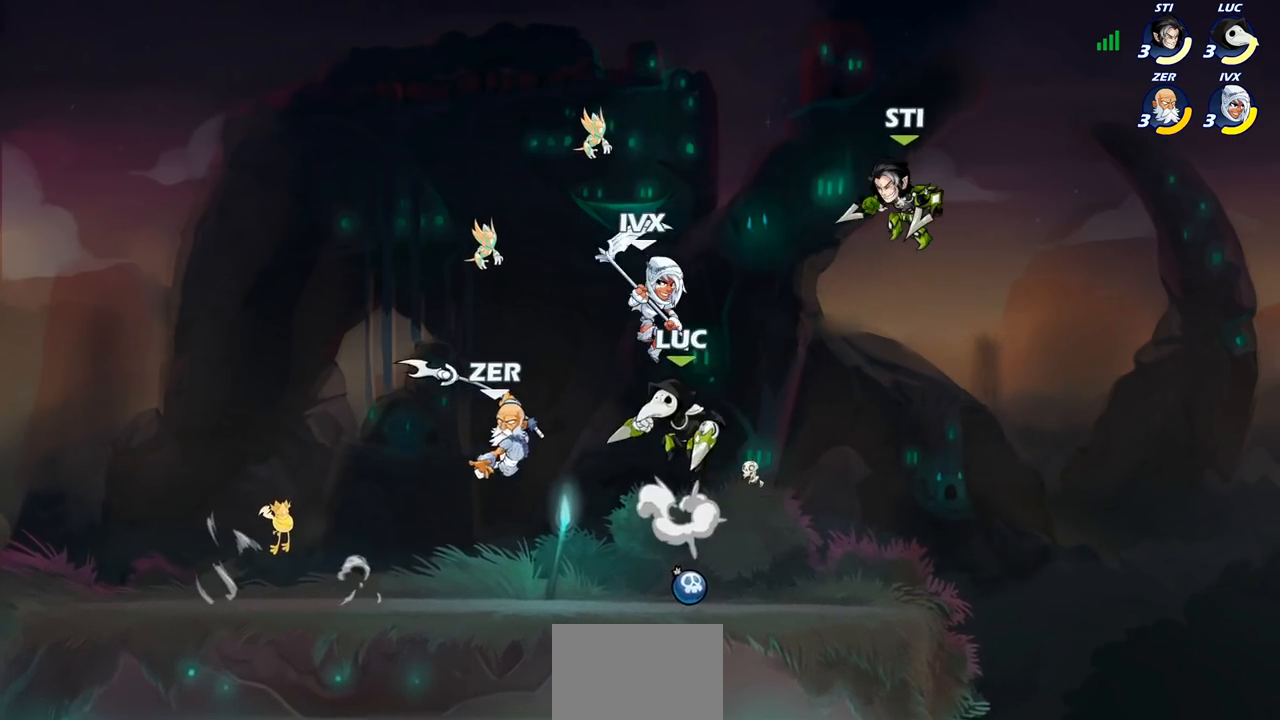
{"buttons": ["CROSS", "R2"], "left_stick": "up", "right_stick": "center", "events": [[17, "CROSS", "up"], [33, "SQUARE", "up"], [83, "left_stick", "up-right"], [333, "left_stick", "up"], [417, "CROSS", "down"], [500, "R2", "down"]]}
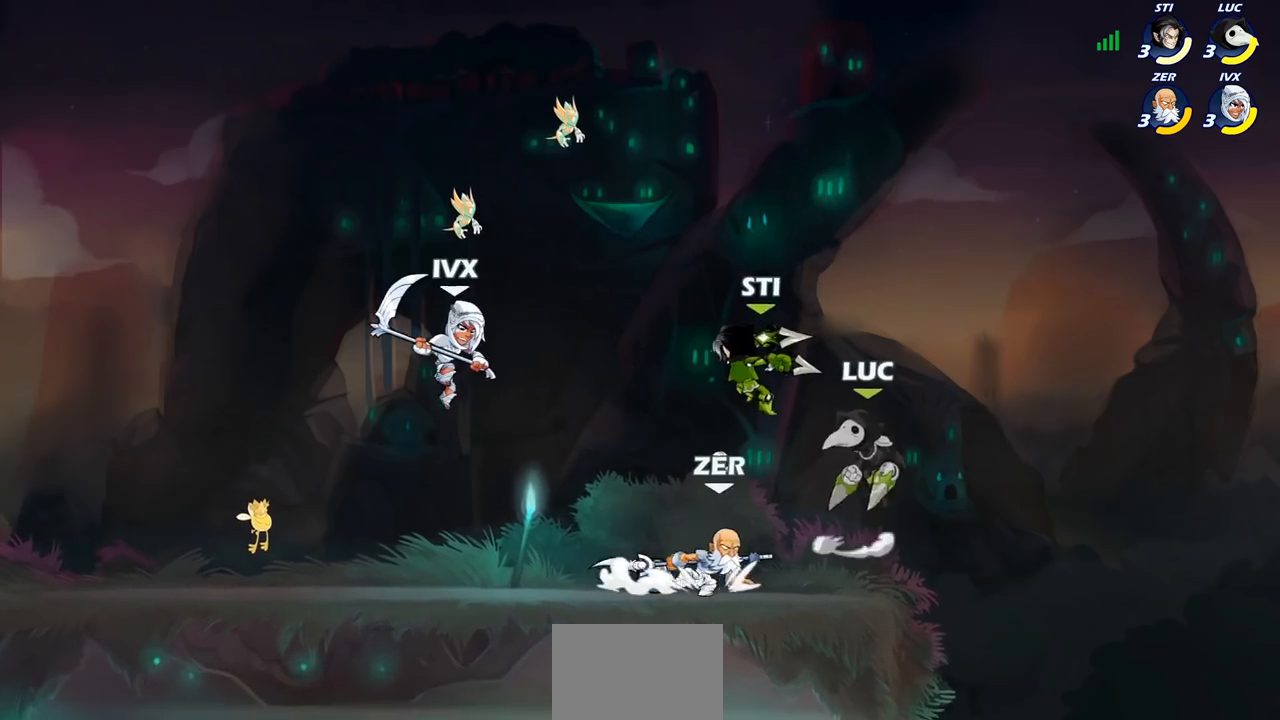
{"buttons": [], "left_stick": "left", "right_stick": "center", "events": [[17, "R1", "down"], [67, "CROSS", "up"], [233, "left_stick", "center"], [267, "R1", "up"], [267, "R2", "up"], [283, "left_stick", "down"], [333, "left_stick", "center"], [467, "left_stick", "left"]]}
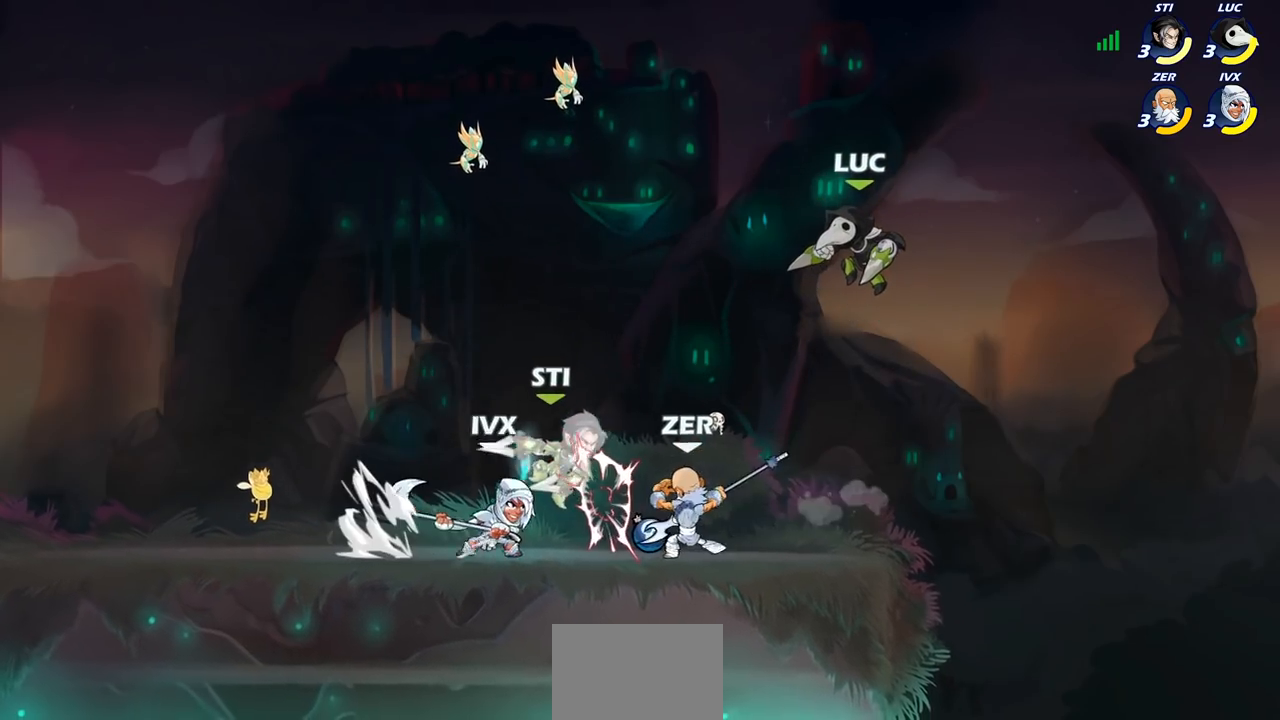
{"buttons": [], "left_stick": "center", "right_stick": "center", "events": [[283, "SQUARE", "down"], [367, "SQUARE", "up"], [417, "left_stick", "center"]]}
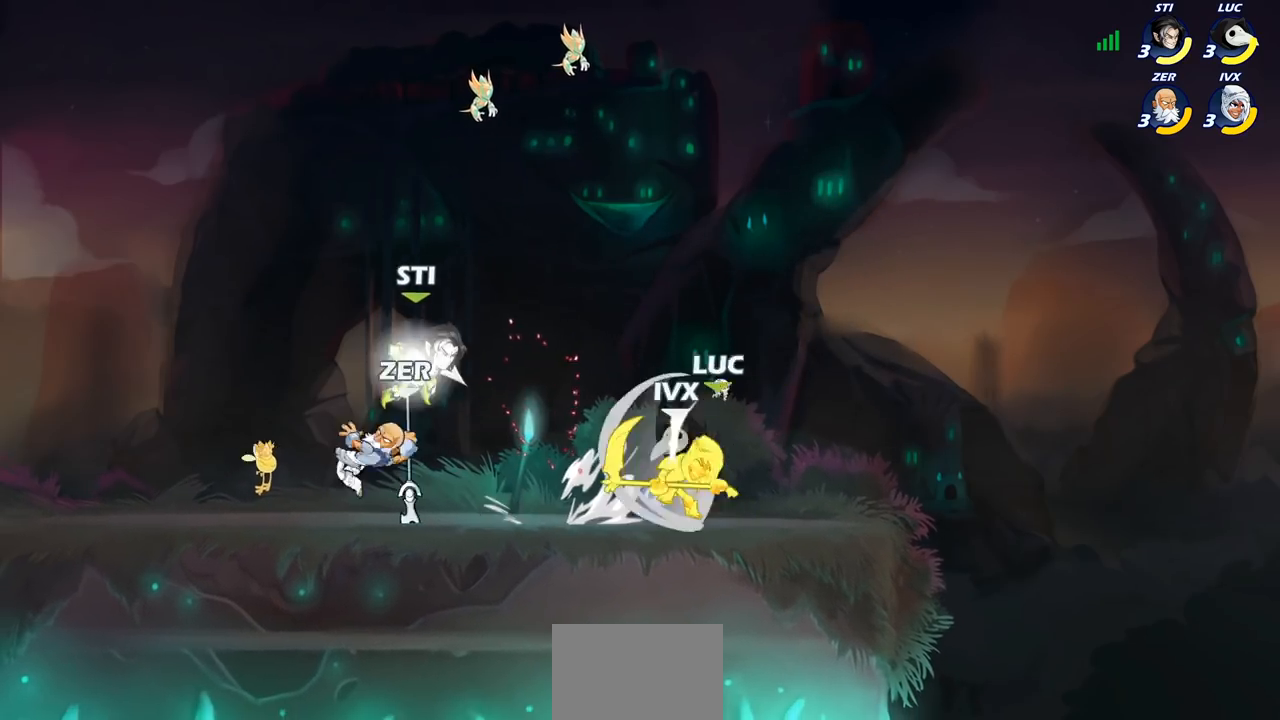
{"buttons": [], "left_stick": "center", "right_stick": "center", "events": [[250, "left_stick", "left"], [317, "left_stick", "down-left"], [333, "R1", "down"], [333, "R2", "down"], [350, "SQUARE", "down"], [417, "R1", "up"], [417, "R2", "up"], [450, "SQUARE", "up"], [450, "left_stick", "center"]]}
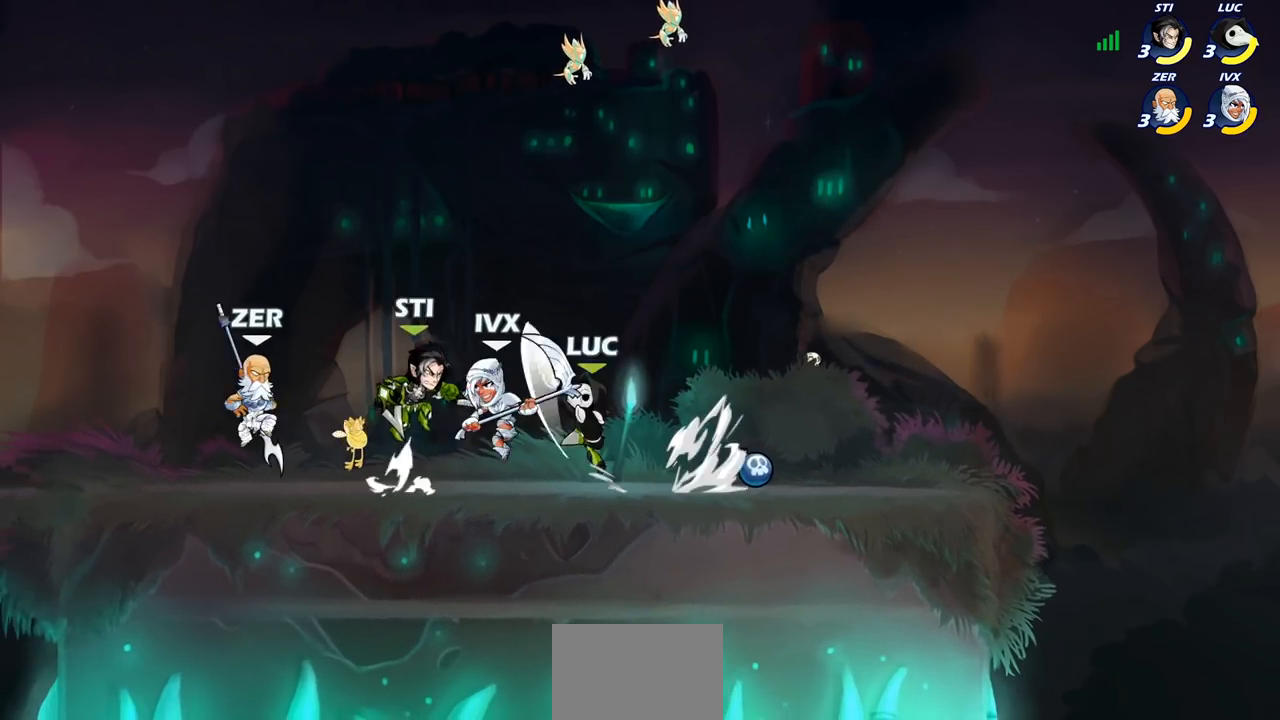
{"buttons": [], "left_stick": "center", "right_stick": "center", "events": [[400, "SQUARE", "down"], [500, "SQUARE", "up"]]}